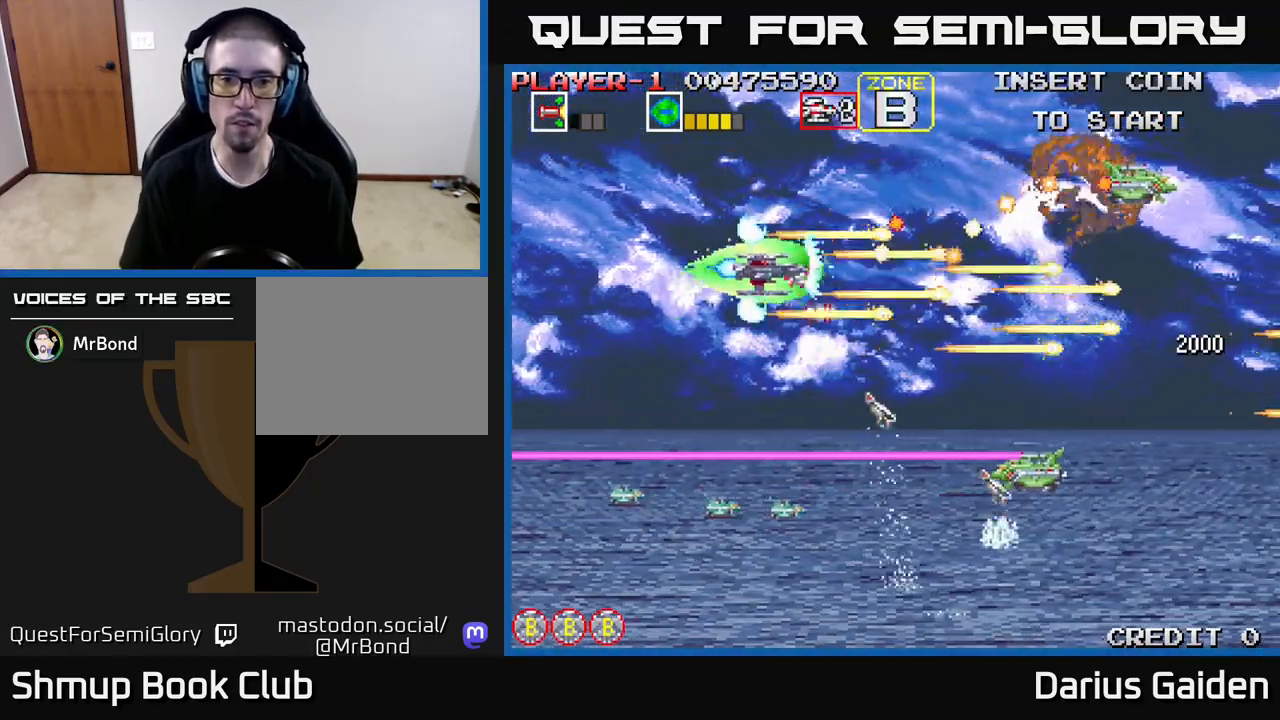
Gameplay with a controller (Xbox layout); each line is a JSON object with the inputs held at the frame after it. "events" lists button and stick changes between this image and that frame as [ms after this image, input, new state], when the widget could be followed in between. Not read: left_stick right_stick.
{"buttons": ["R2", "DPAD_UP"], "events": [[67, "DPAD_LEFT", "down"], [67, "DPAD_UP", "up"], [83, "DPAD_DOWN", "down"], [183, "DPAD_DOWN", "up"], [267, "DPAD_UP", "down"], [317, "DPAD_LEFT", "up"], [417, "DPAD_RIGHT", "down"], [483, "DPAD_RIGHT", "up"]]}
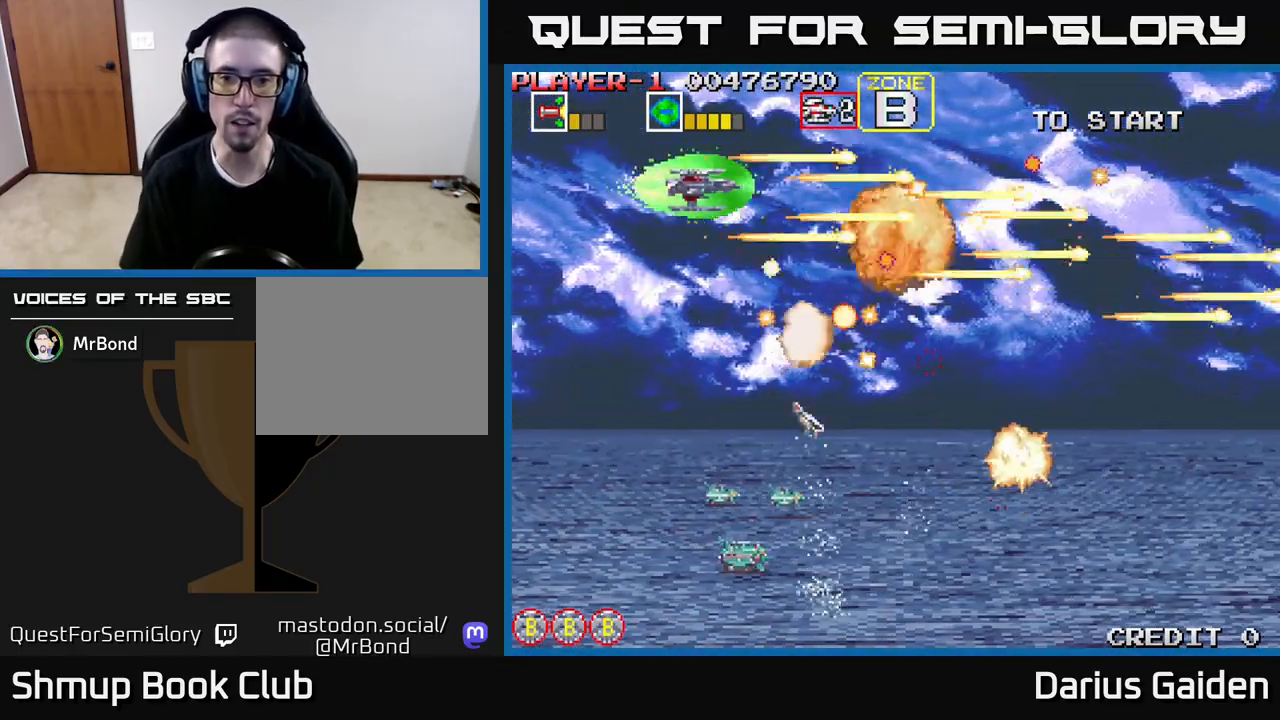
{"buttons": ["R2", "DPAD_DOWN"], "events": [[100, "DPAD_UP", "up"], [133, "DPAD_DOWN", "down"], [183, "DPAD_LEFT", "down"], [233, "DPAD_DOWN", "up"], [267, "DPAD_UP", "down"], [333, "DPAD_UP", "up"], [400, "DPAD_DOWN", "down"], [500, "DPAD_LEFT", "up"]]}
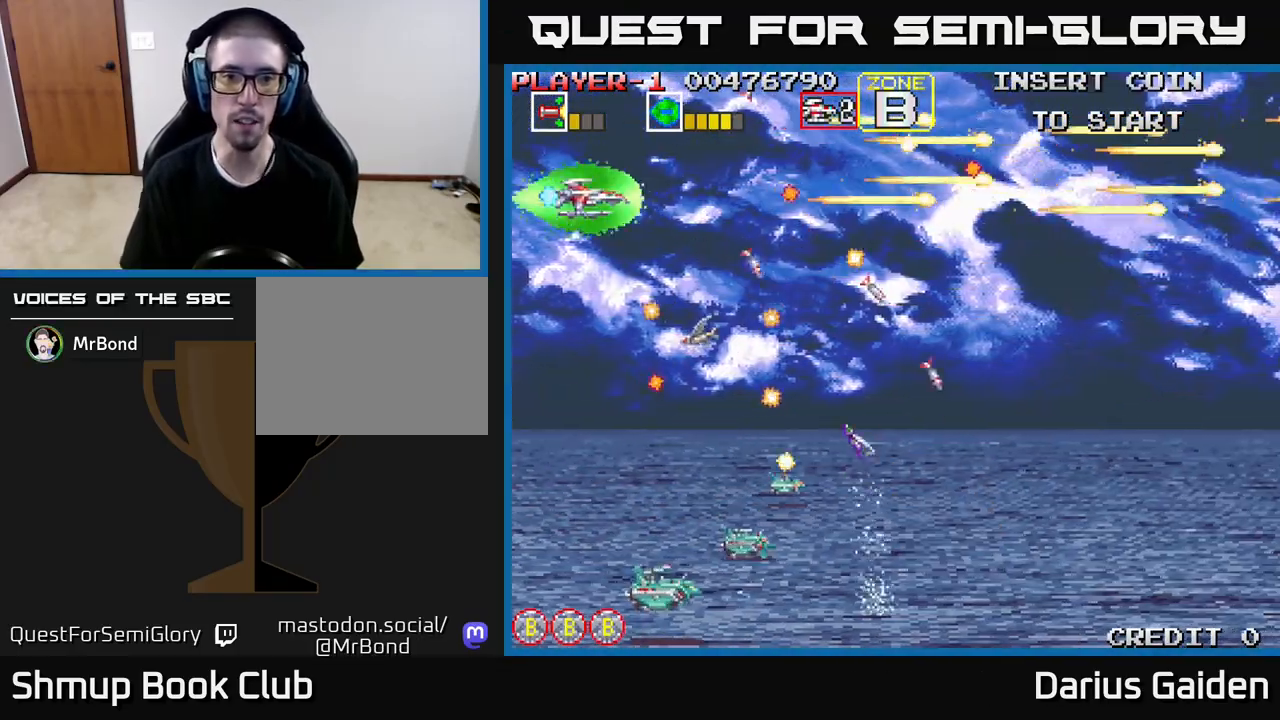
{"buttons": ["R2"], "events": [[117, "DPAD_LEFT", "down"], [267, "DPAD_DOWN", "up"], [333, "DPAD_UP", "down"], [400, "DPAD_UP", "up"], [433, "DPAD_LEFT", "up"]]}
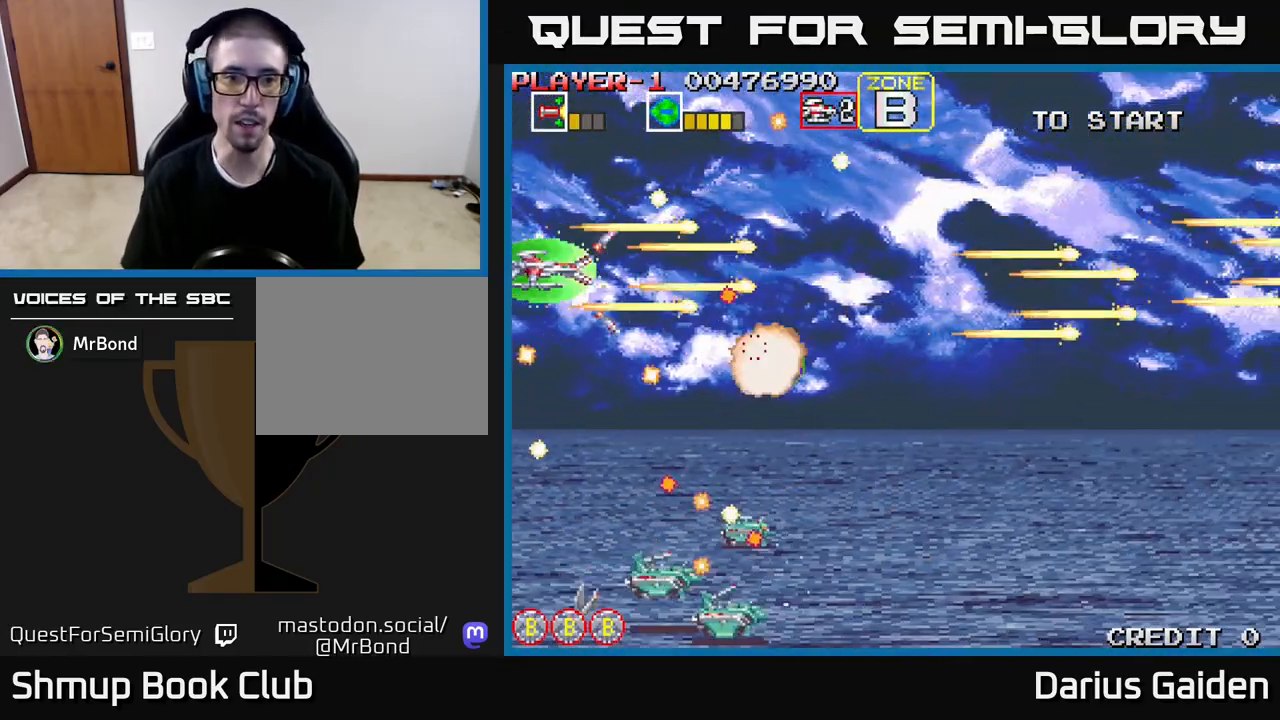
{"buttons": ["R2", "DPAD_UP"], "events": [[150, "DPAD_DOWN", "down"], [267, "DPAD_DOWN", "up"], [433, "DPAD_RIGHT", "down"], [450, "DPAD_UP", "down"], [467, "DPAD_RIGHT", "up"]]}
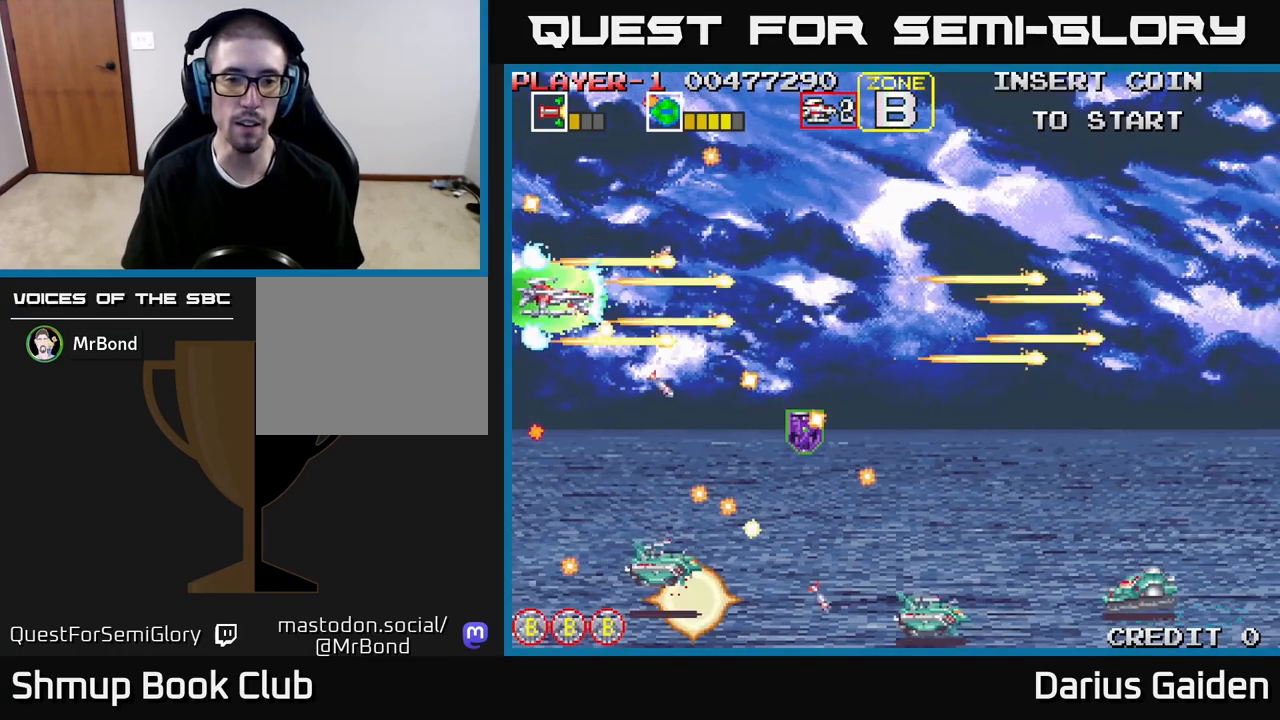
{"buttons": ["R2", "DPAD_DOWN"], "events": [[133, "DPAD_UP", "up"], [150, "DPAD_RIGHT", "down"], [200, "DPAD_DOWN", "down"], [217, "DPAD_RIGHT", "up"], [383, "DPAD_DOWN", "up"], [383, "DPAD_RIGHT", "down"], [450, "DPAD_DOWN", "down"], [483, "DPAD_RIGHT", "up"]]}
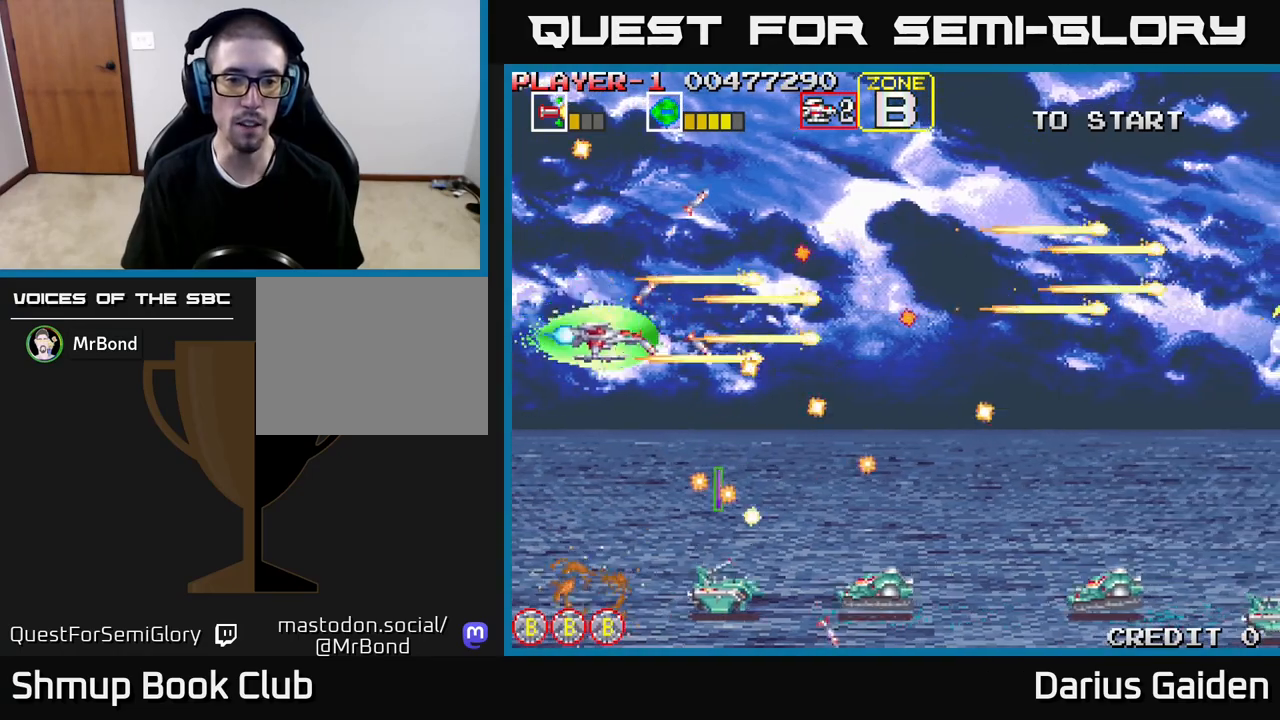
{"buttons": ["R2", "DPAD_DOWN", "DPAD_LEFT"], "events": [[400, "DPAD_LEFT", "down"]]}
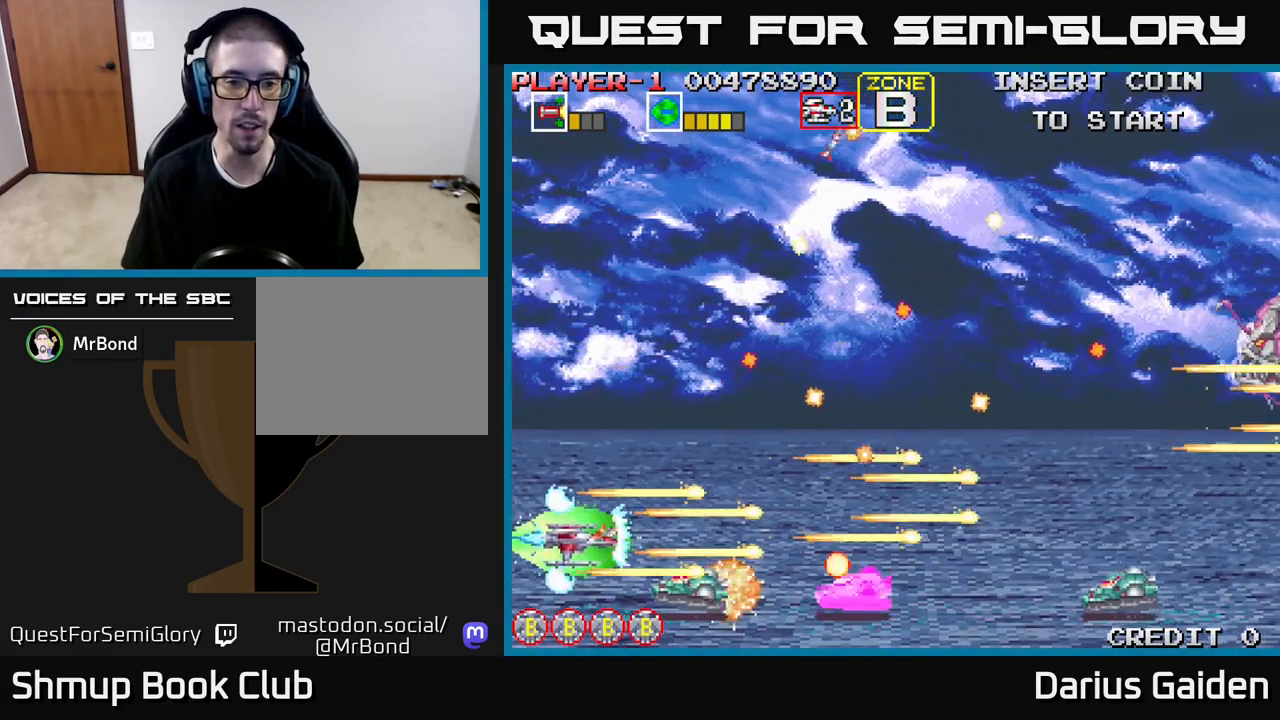
{"buttons": ["R2"], "events": [[67, "DPAD_DOWN", "up"], [150, "DPAD_LEFT", "up"]]}
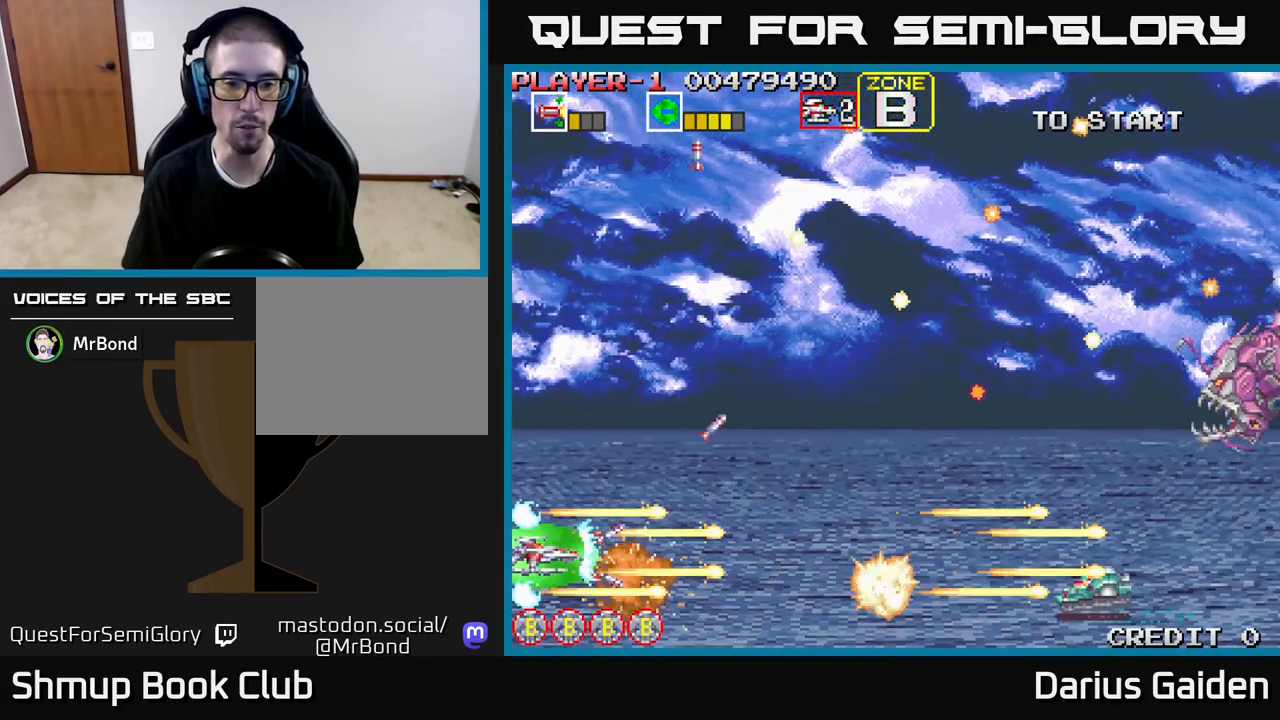
{"buttons": ["R2", "DPAD_UP"], "events": [[267, "DPAD_RIGHT", "down"], [400, "DPAD_UP", "down"], [450, "DPAD_RIGHT", "up"]]}
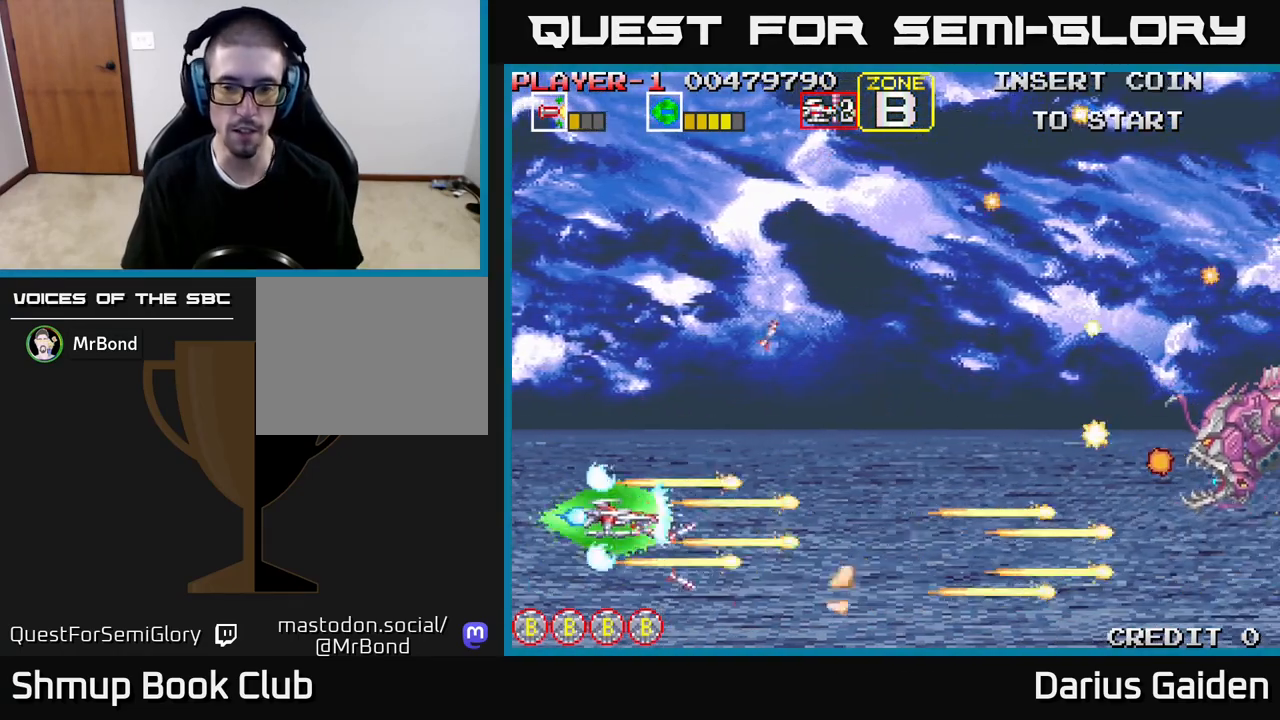
{"buttons": ["DPAD_LEFT"], "events": [[33, "DPAD_RIGHT", "down"], [250, "DPAD_UP", "up"], [317, "DPAD_RIGHT", "up"], [350, "DPAD_LEFT", "down"], [367, "R2", "up"]]}
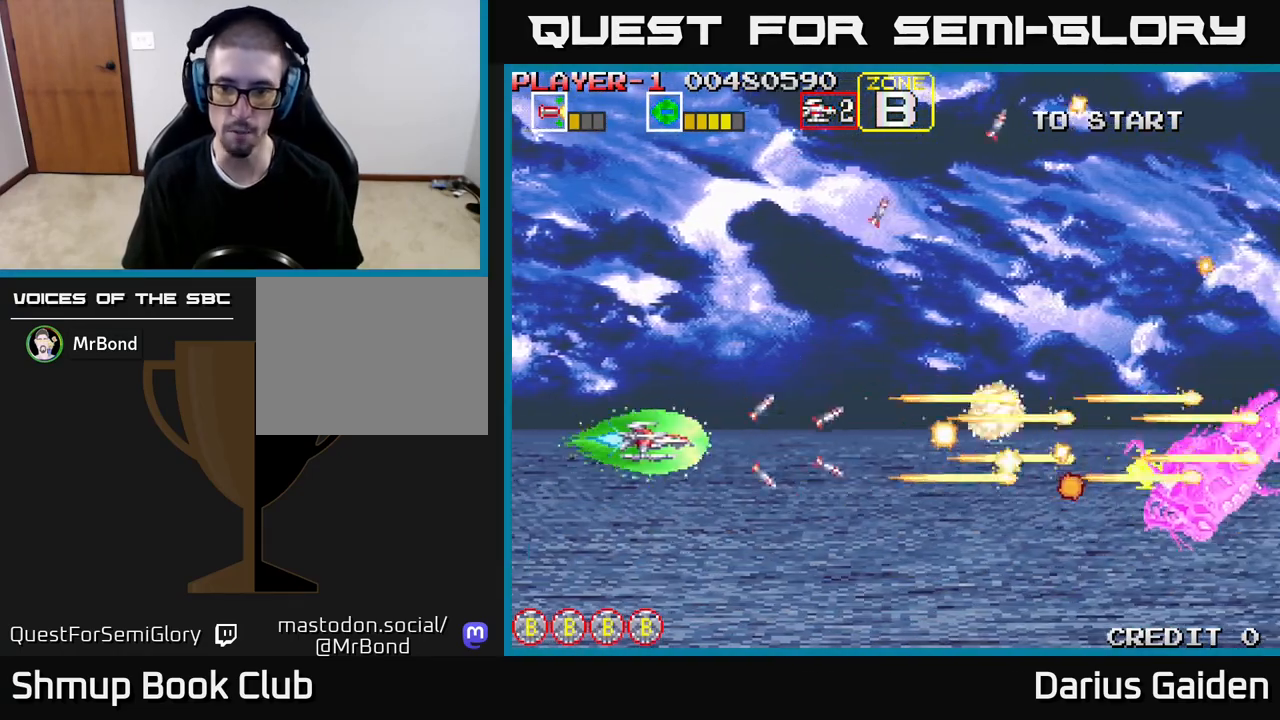
{"buttons": ["R2"], "events": [[83, "DPAD_UP", "down"], [133, "DPAD_LEFT", "up"], [217, "DPAD_UP", "up"], [250, "DPAD_DOWN", "down"], [450, "R2", "down"], [483, "DPAD_DOWN", "up"]]}
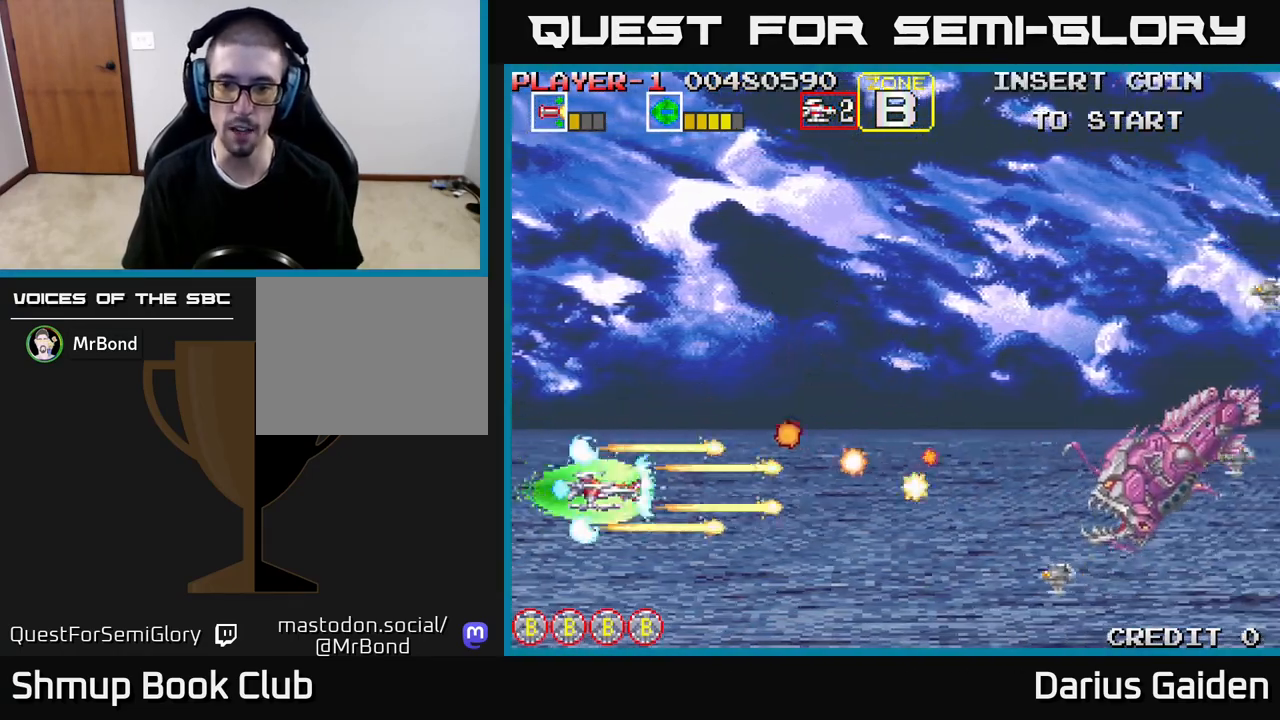
{"buttons": ["R2", "DPAD_UP"], "events": [[100, "DPAD_DOWN", "down"], [217, "DPAD_DOWN", "up"], [250, "DPAD_LEFT", "down"], [267, "DPAD_UP", "down"], [467, "DPAD_LEFT", "up"]]}
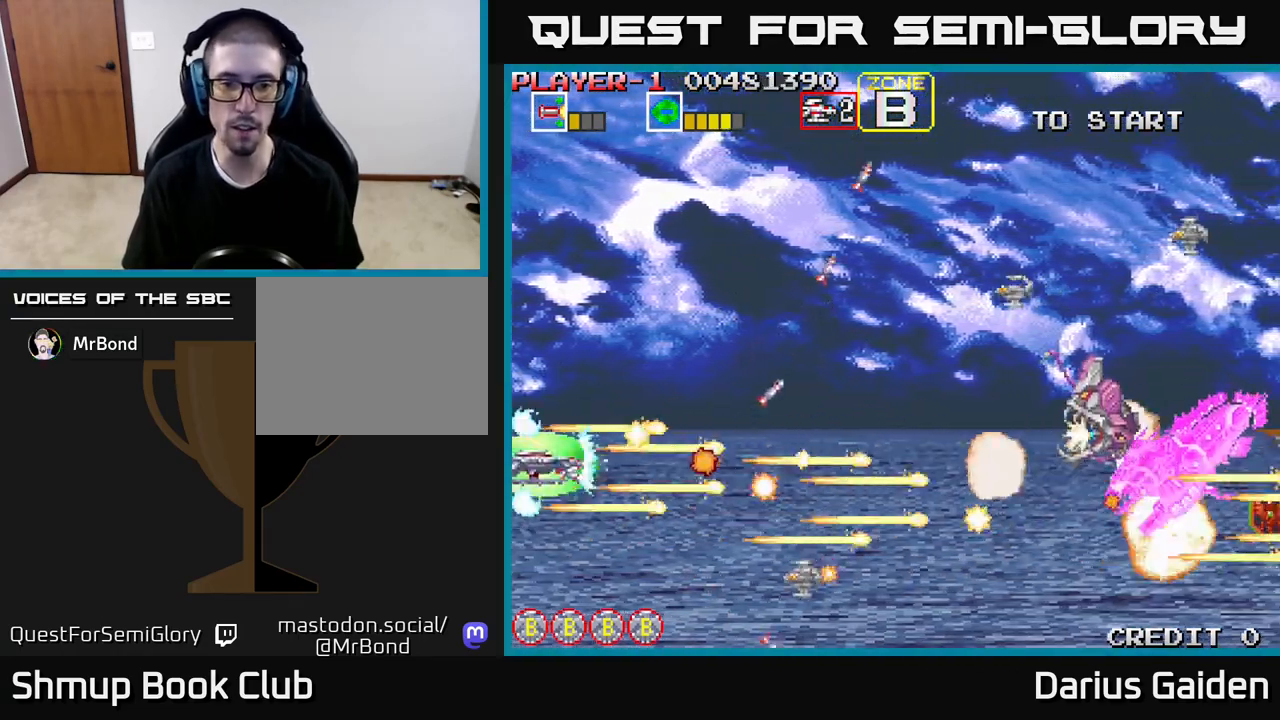
{"buttons": ["R2", "DPAD_UP"], "events": []}
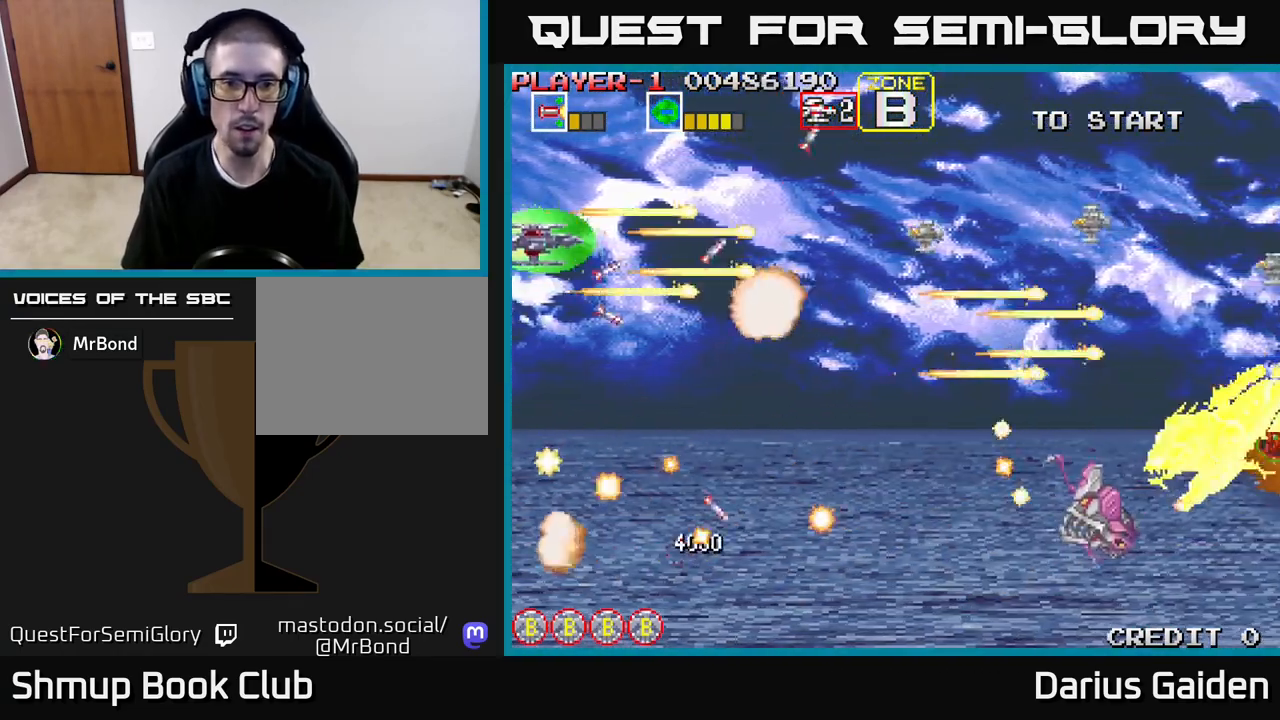
{"buttons": ["R2", "DPAD_DOWN", "DPAD_RIGHT"], "events": [[133, "DPAD_UP", "up"], [167, "DPAD_DOWN", "down"], [267, "DPAD_RIGHT", "down"]]}
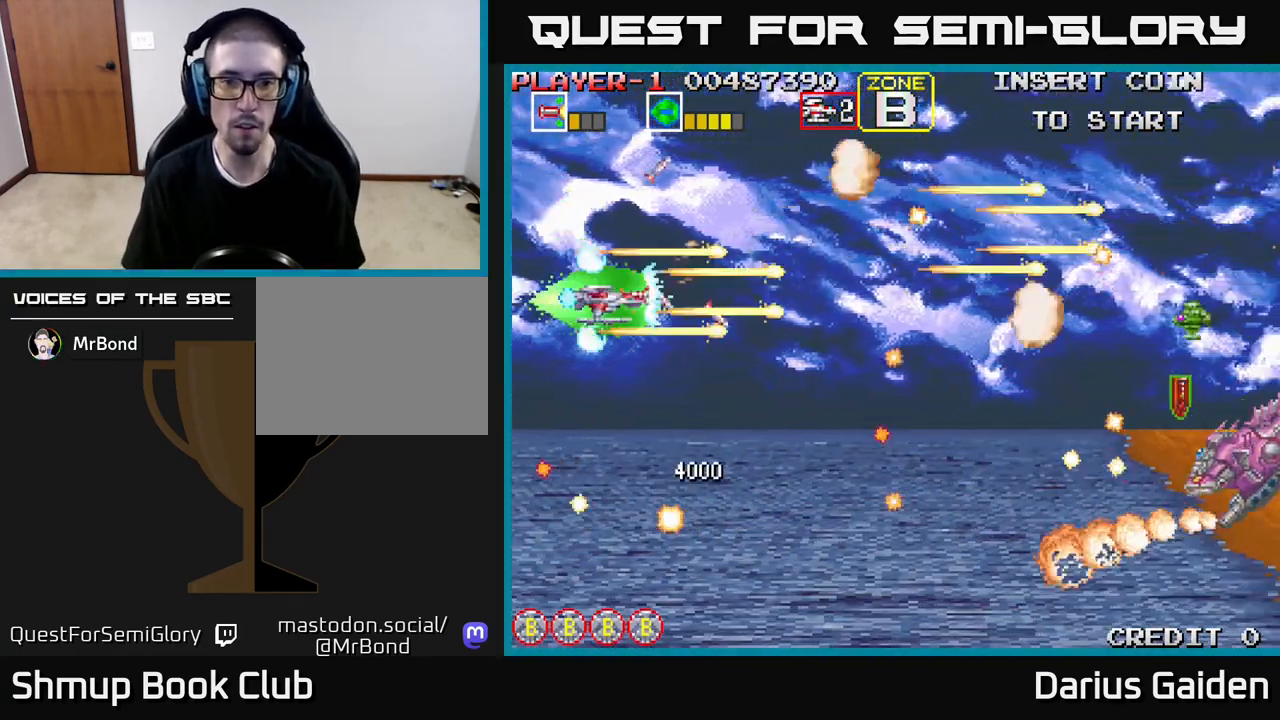
{"buttons": ["R2", "DPAD_DOWN", "DPAD_LEFT"], "events": [[67, "DPAD_RIGHT", "up"], [217, "DPAD_RIGHT", "down"], [300, "DPAD_RIGHT", "up"], [433, "DPAD_LEFT", "down"]]}
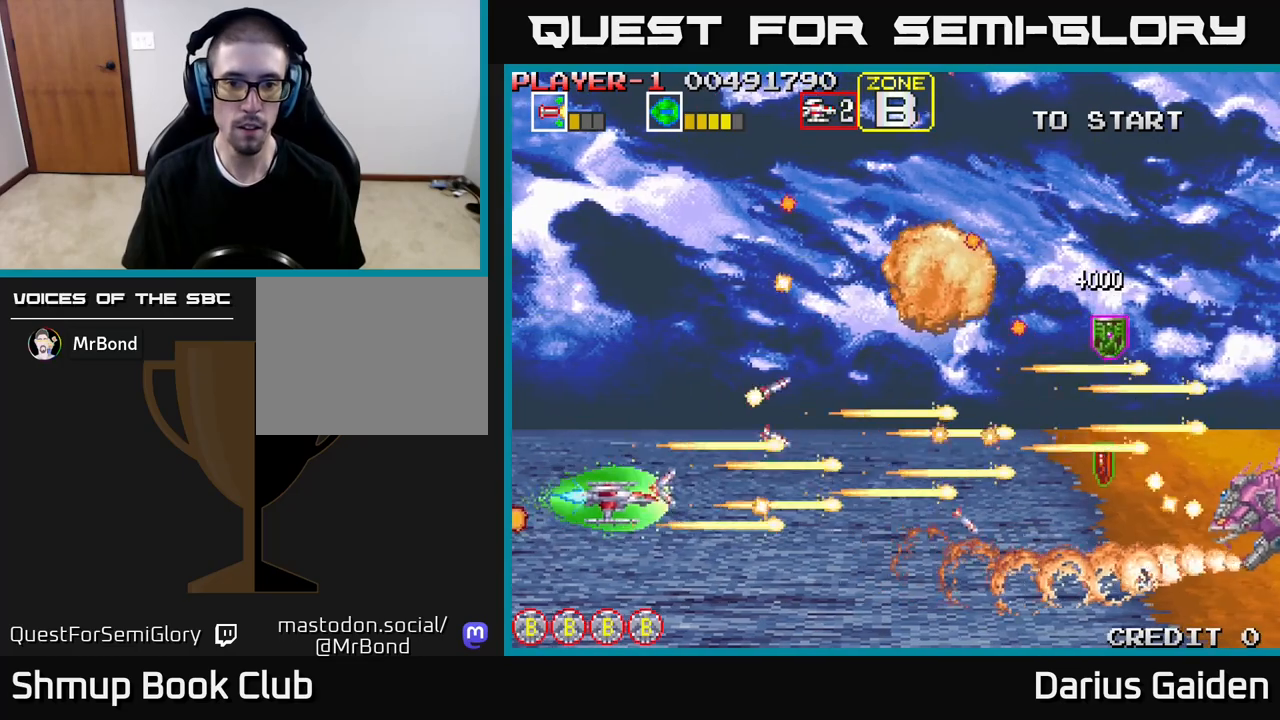
{"buttons": ["R2", "DPAD_DOWN"]}
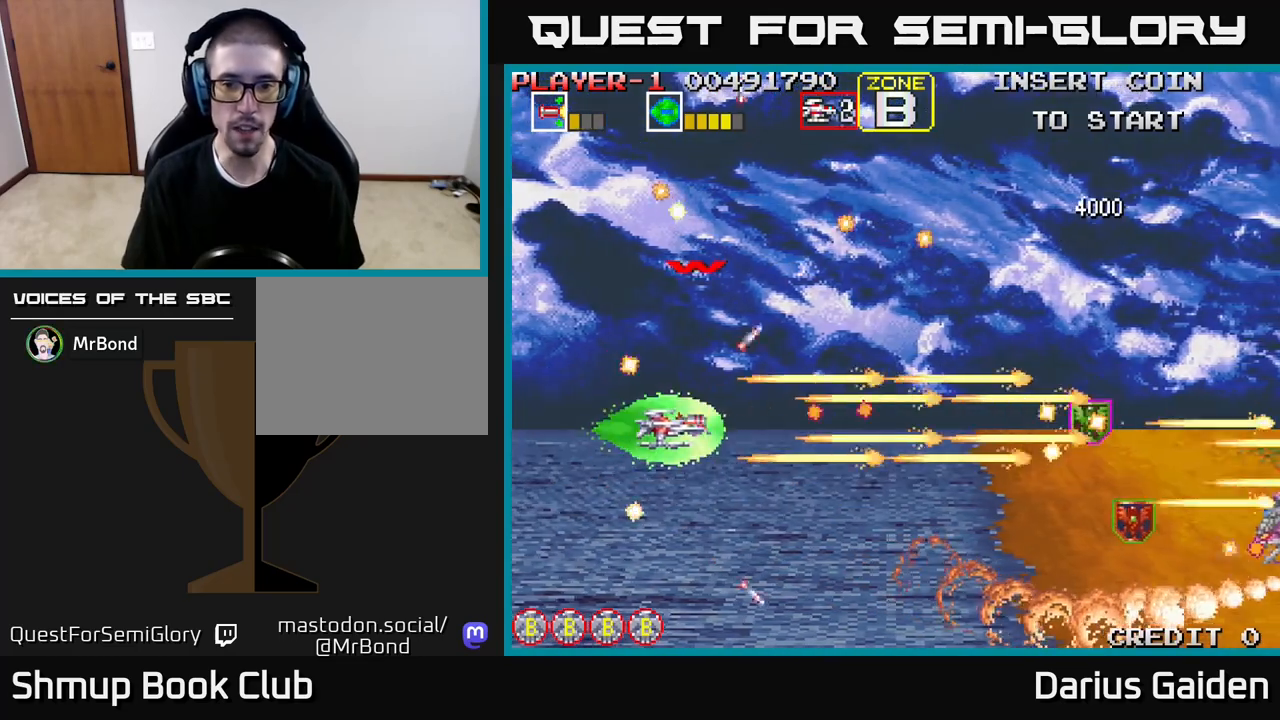
{"buttons": ["R2", "DPAD_RIGHT"], "events": [[100, "DPAD_RIGHT", "down"], [183, "DPAD_DOWN", "up"]]}
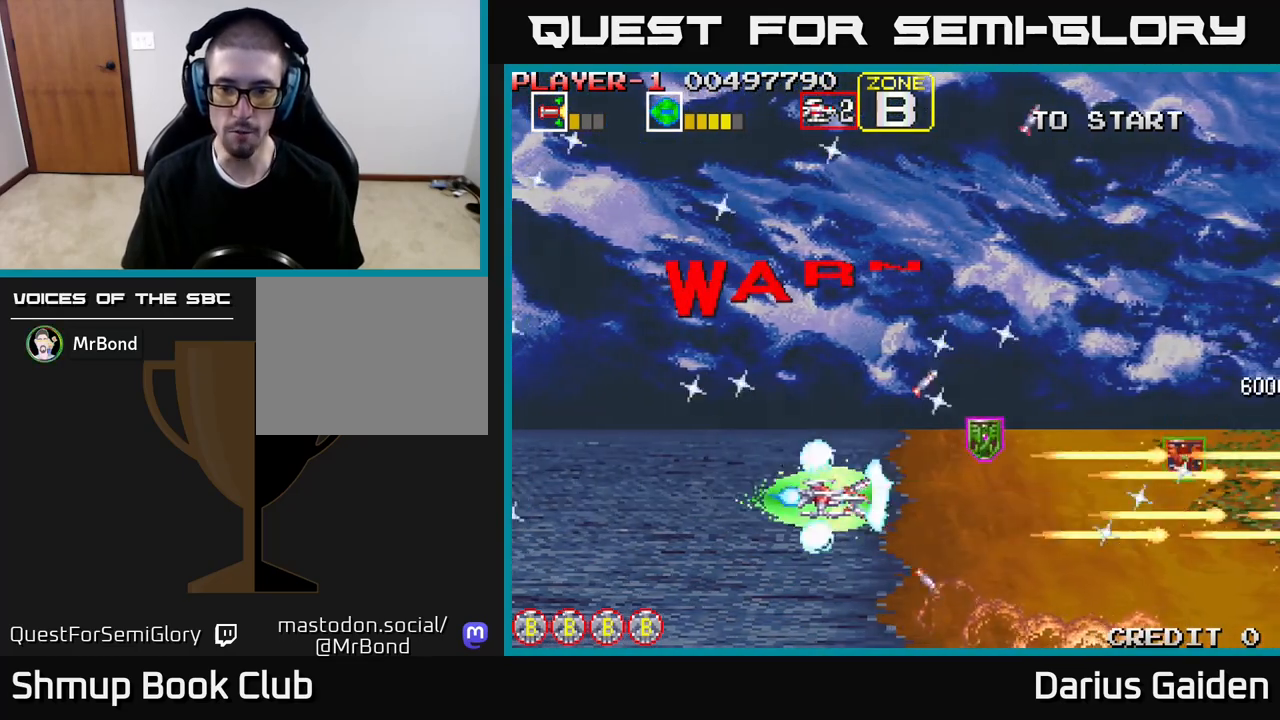
{"buttons": ["DPAD_UP"], "events": [[117, "DPAD_UP", "down"], [333, "R2", "up"], [350, "DPAD_RIGHT", "up"]]}
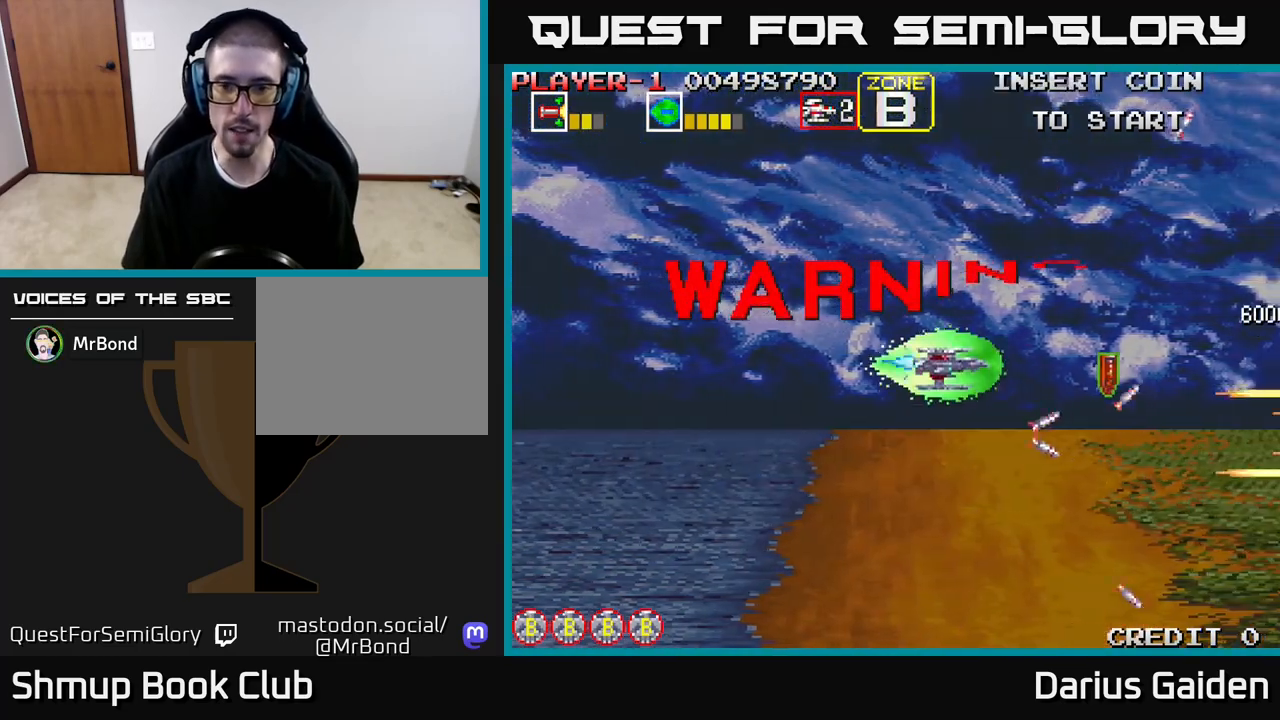
{"buttons": ["DPAD_LEFT"], "events": [[17, "DPAD_RIGHT", "down"], [83, "DPAD_UP", "up"], [200, "DPAD_DOWN", "down"], [300, "DPAD_RIGHT", "up"], [367, "DPAD_LEFT", "down"], [450, "DPAD_DOWN", "up"]]}
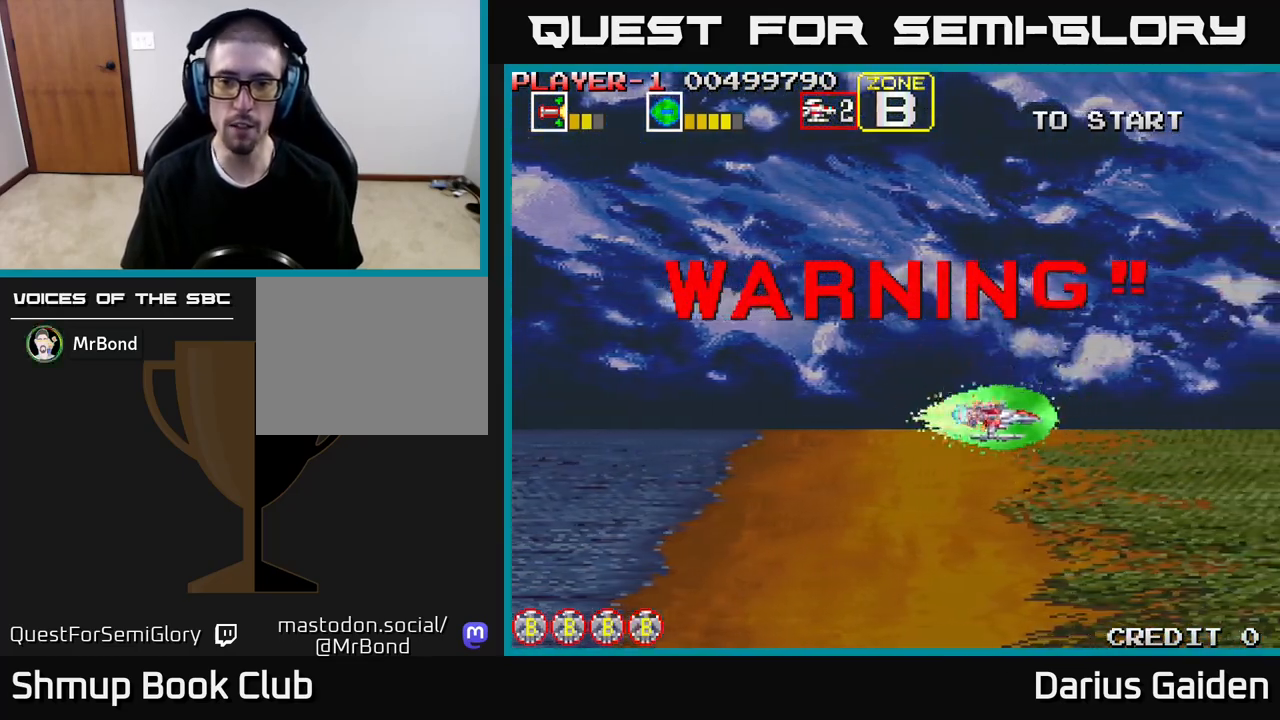
{"buttons": ["R2", "DPAD_LEFT"], "events": [[467, "R2", "down"]]}
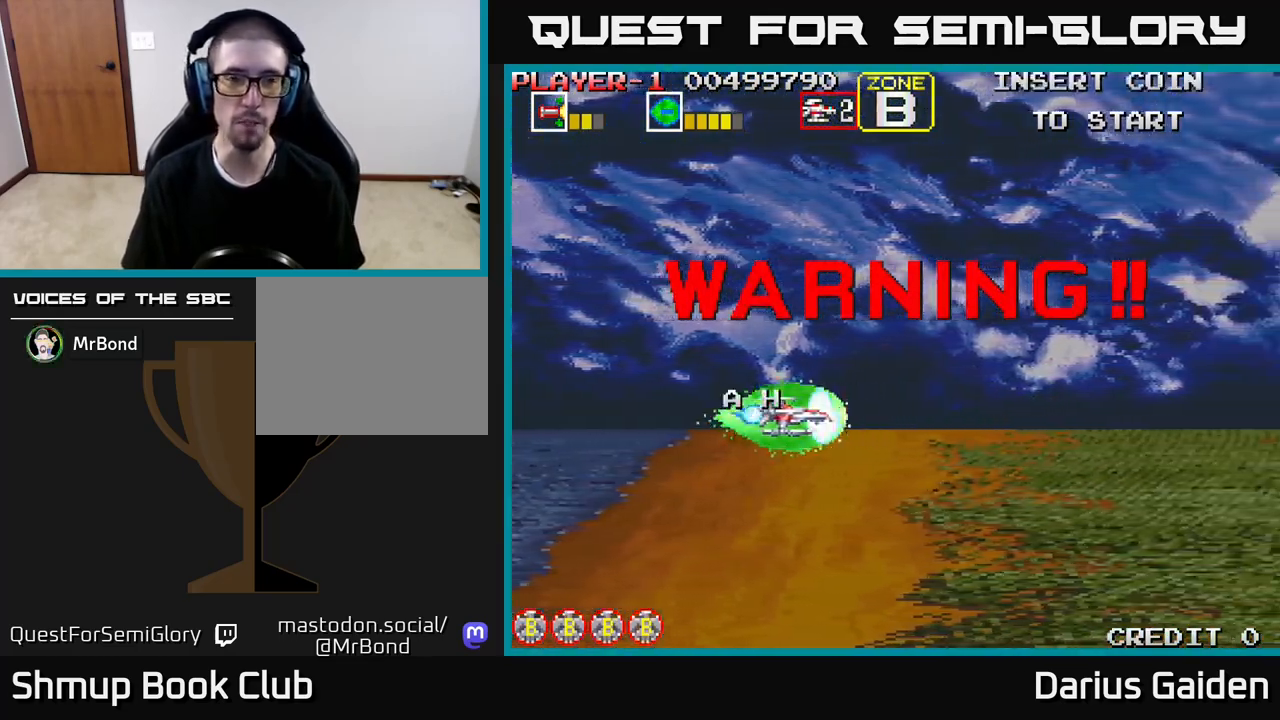
{"buttons": ["R2"], "events": [[167, "DPAD_LEFT", "up"]]}
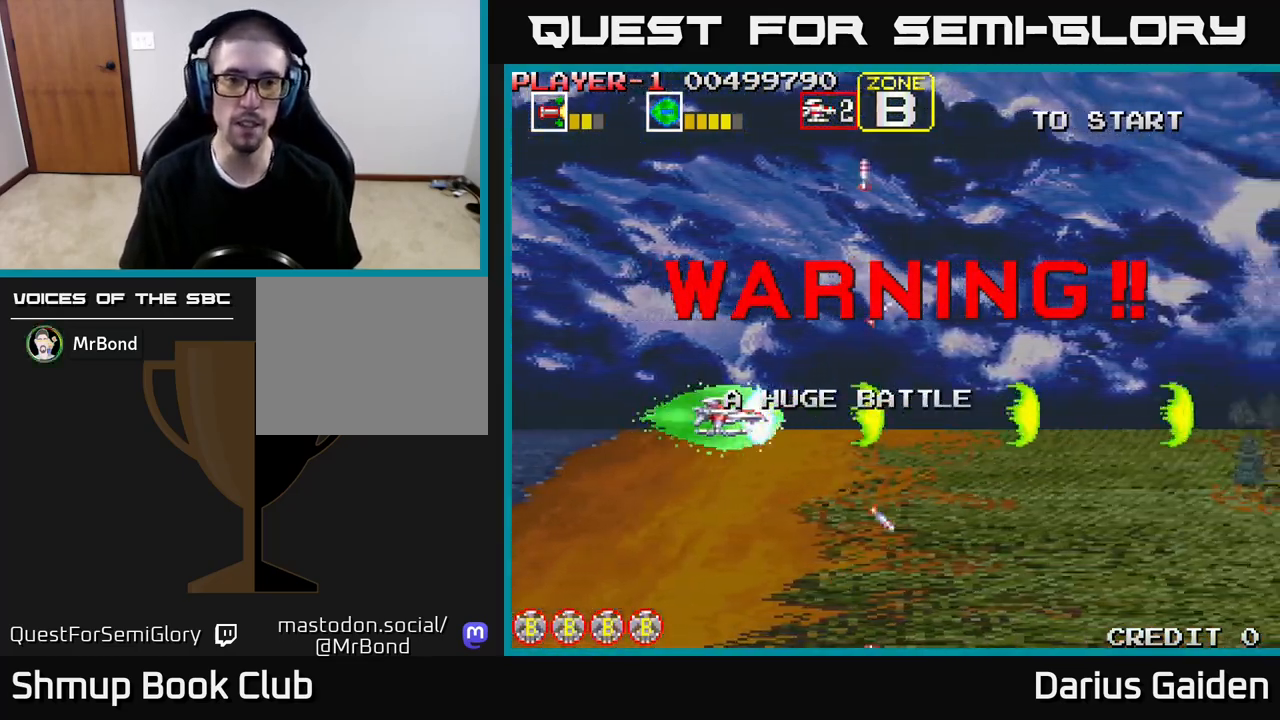
{"buttons": [], "events": [[33, "DPAD_UP", "down"], [83, "DPAD_UP", "up"], [400, "R2", "up"]]}
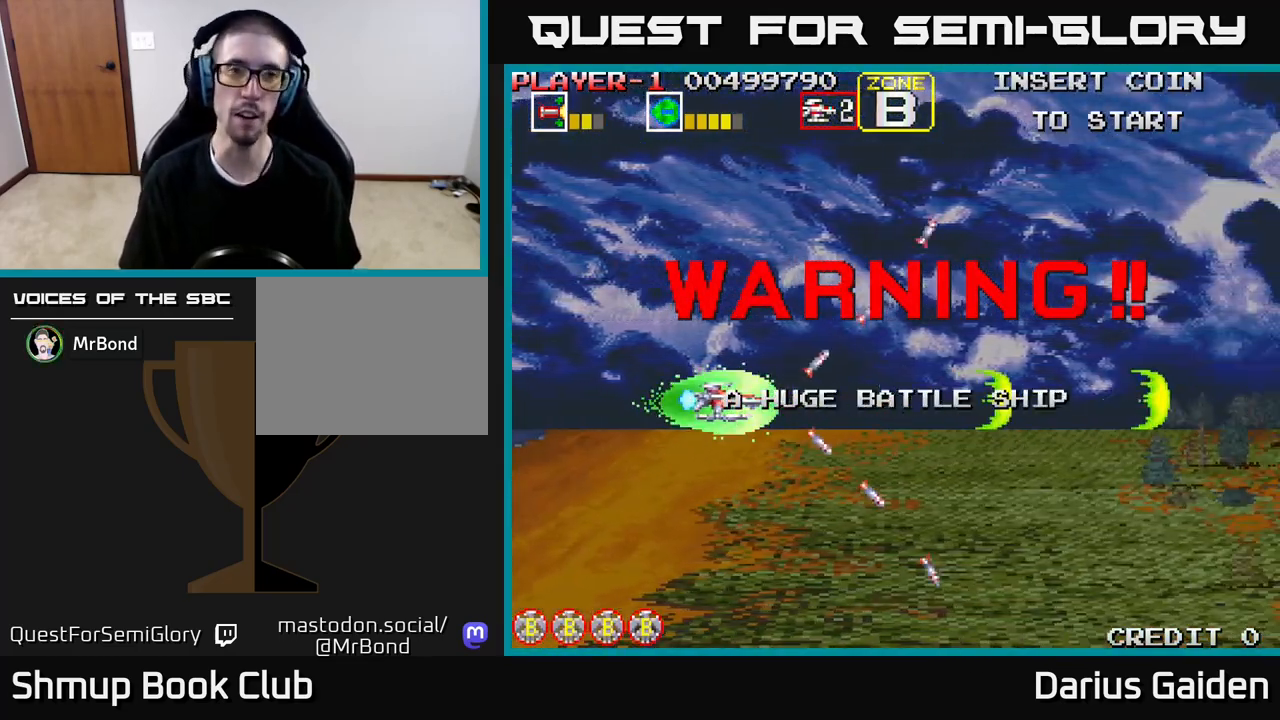
{"buttons": [], "events": []}
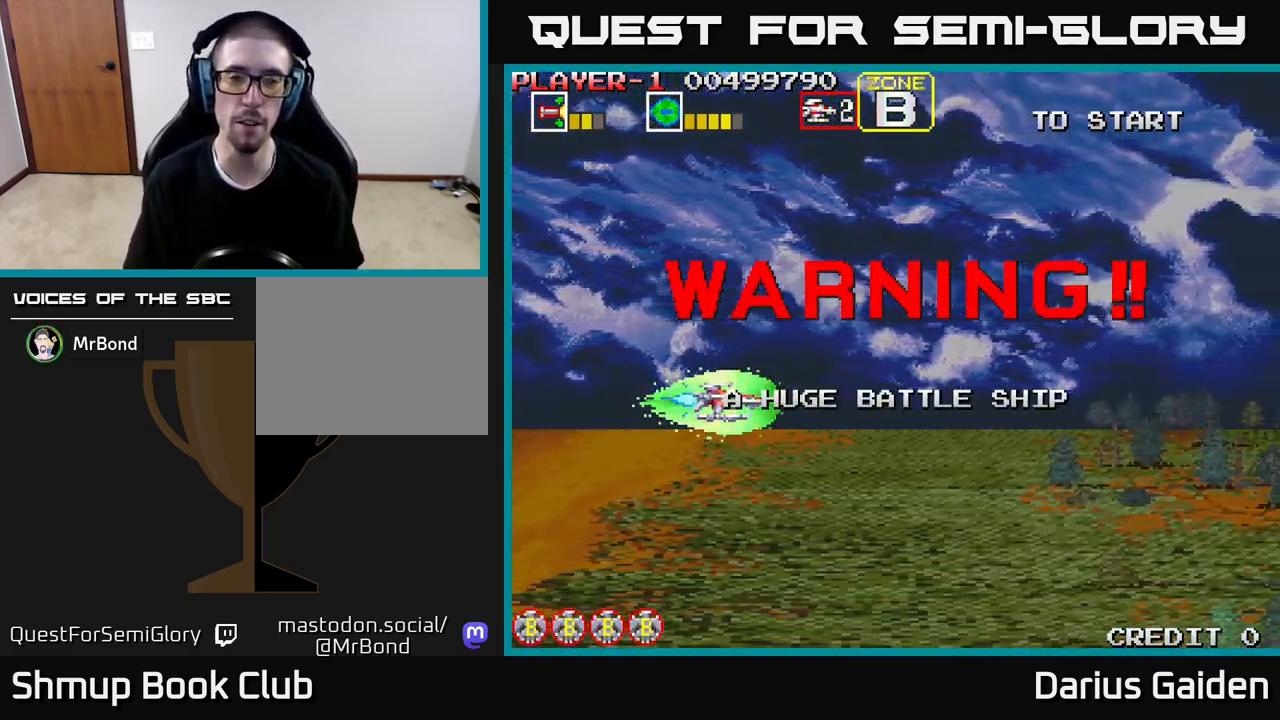
{"buttons": [], "events": []}
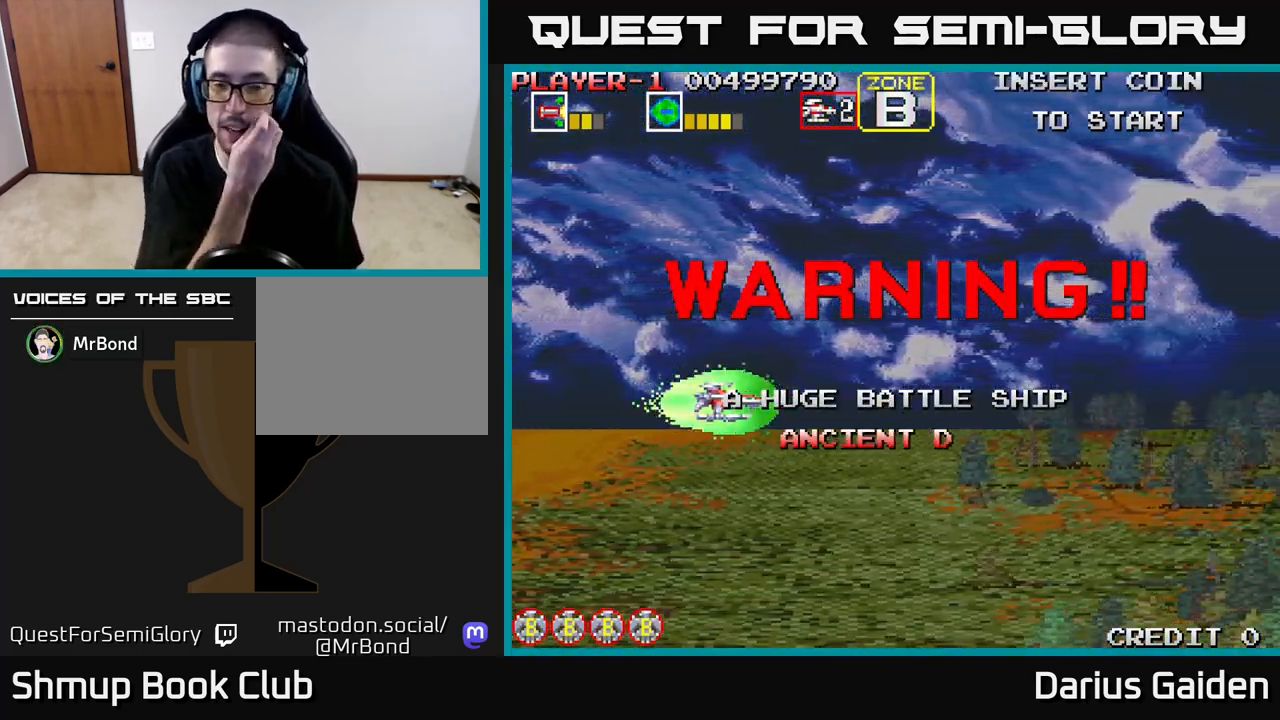
{"buttons": [], "events": []}
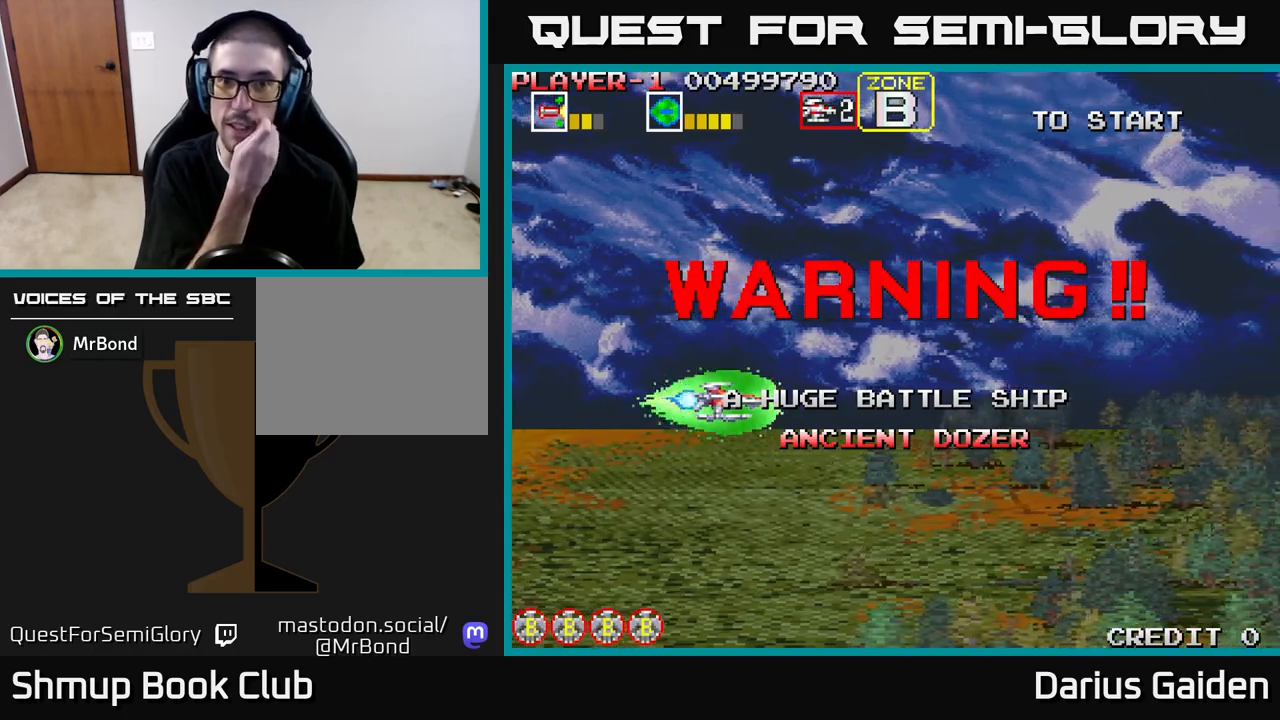
{"buttons": [], "events": []}
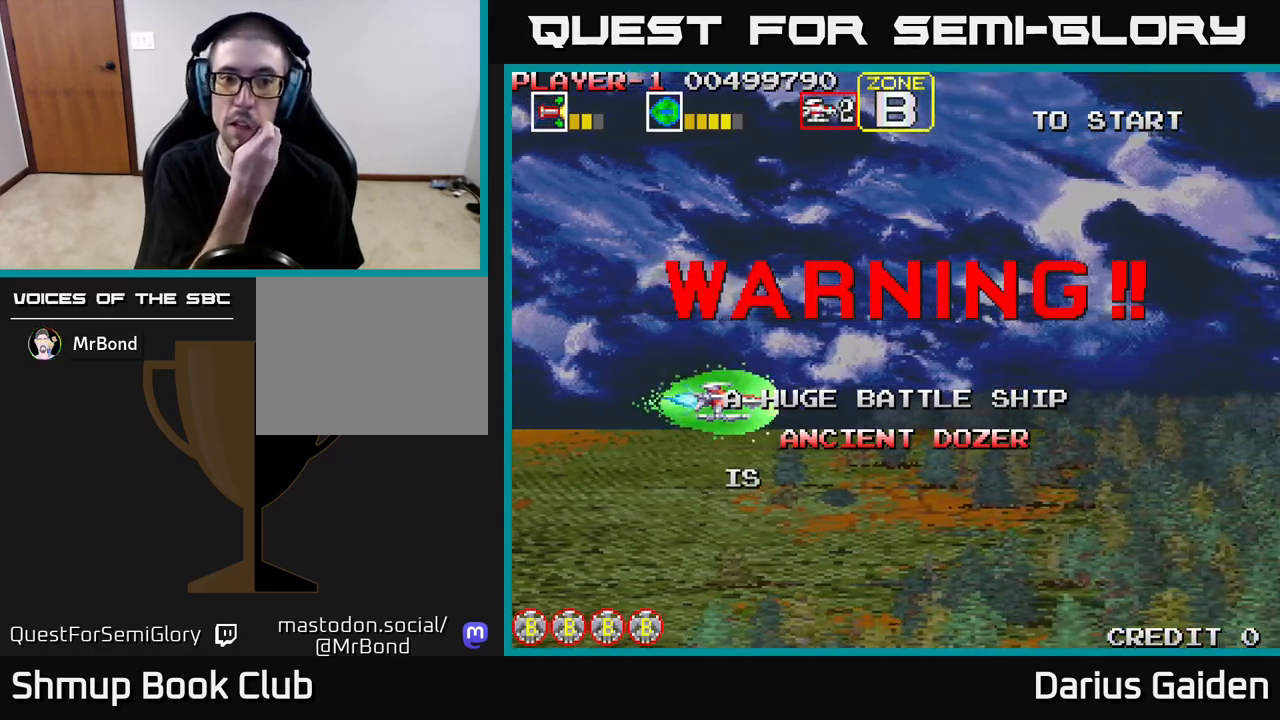
{"buttons": [], "events": []}
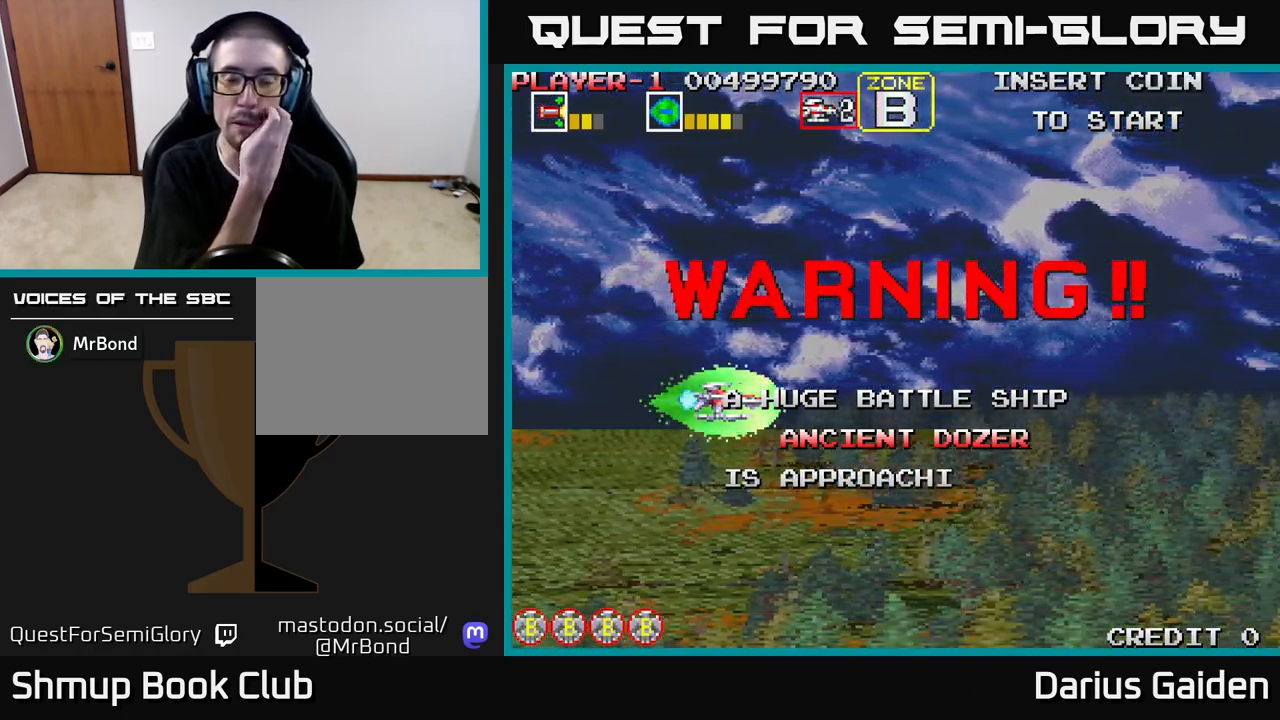
{"buttons": [], "events": []}
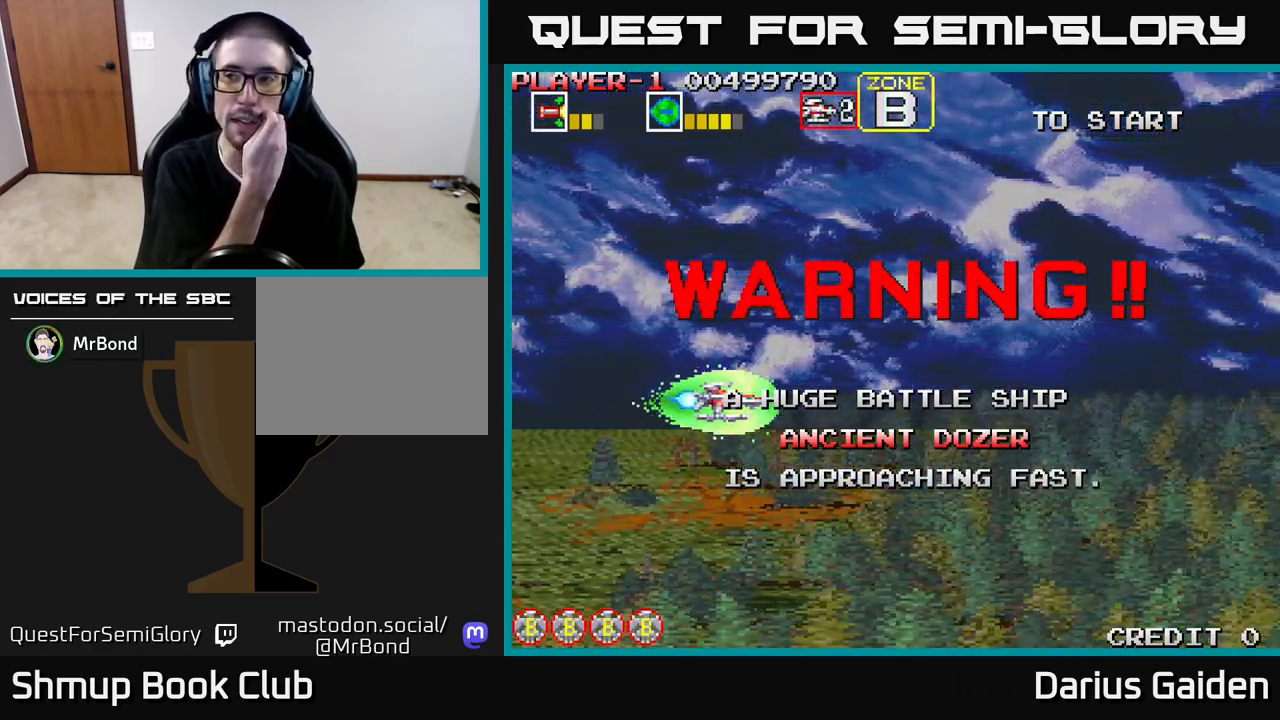
{"buttons": ["DPAD_LEFT"], "events": [[483, "DPAD_LEFT", "down"]]}
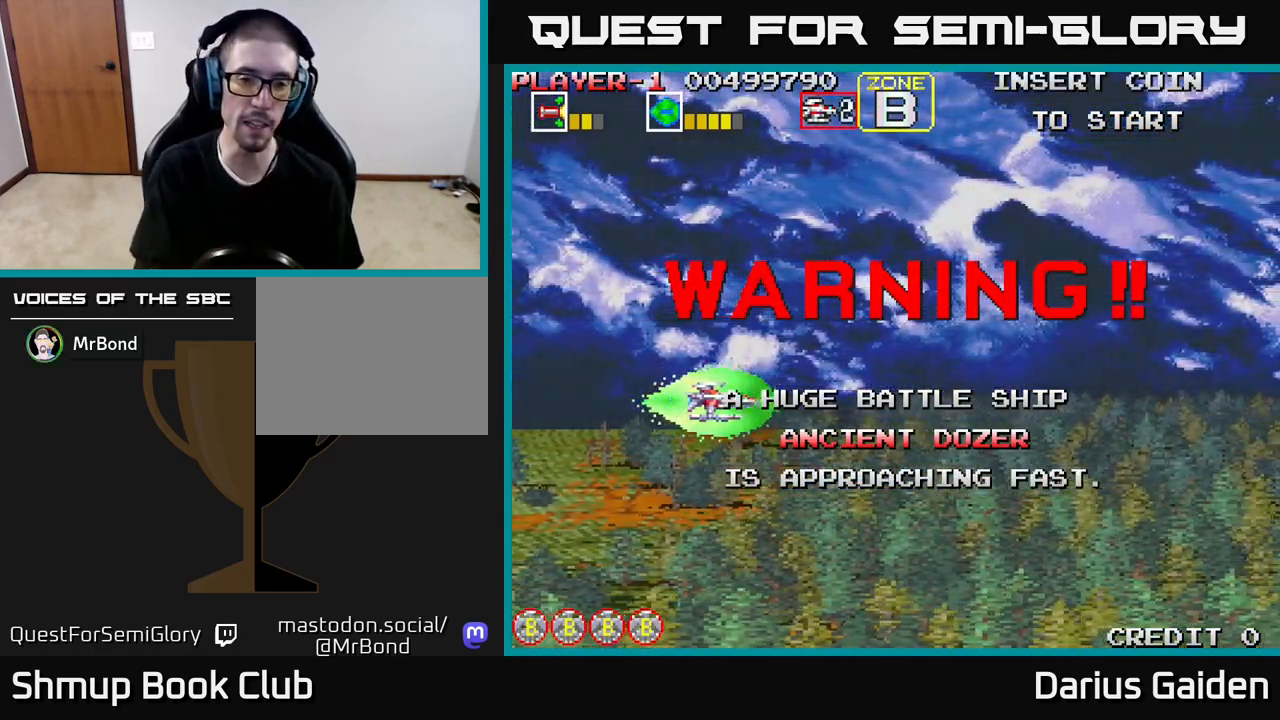
{"buttons": [], "events": [[167, "DPAD_LEFT", "up"]]}
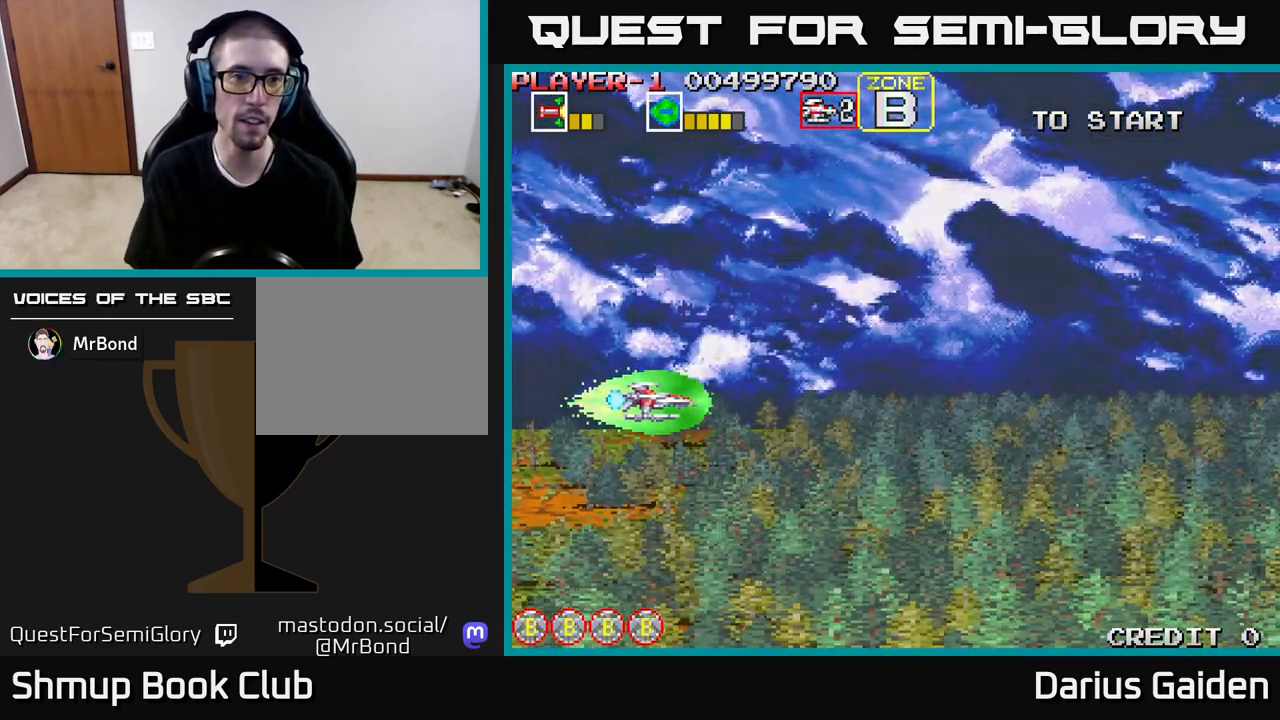
{"buttons": [], "events": []}
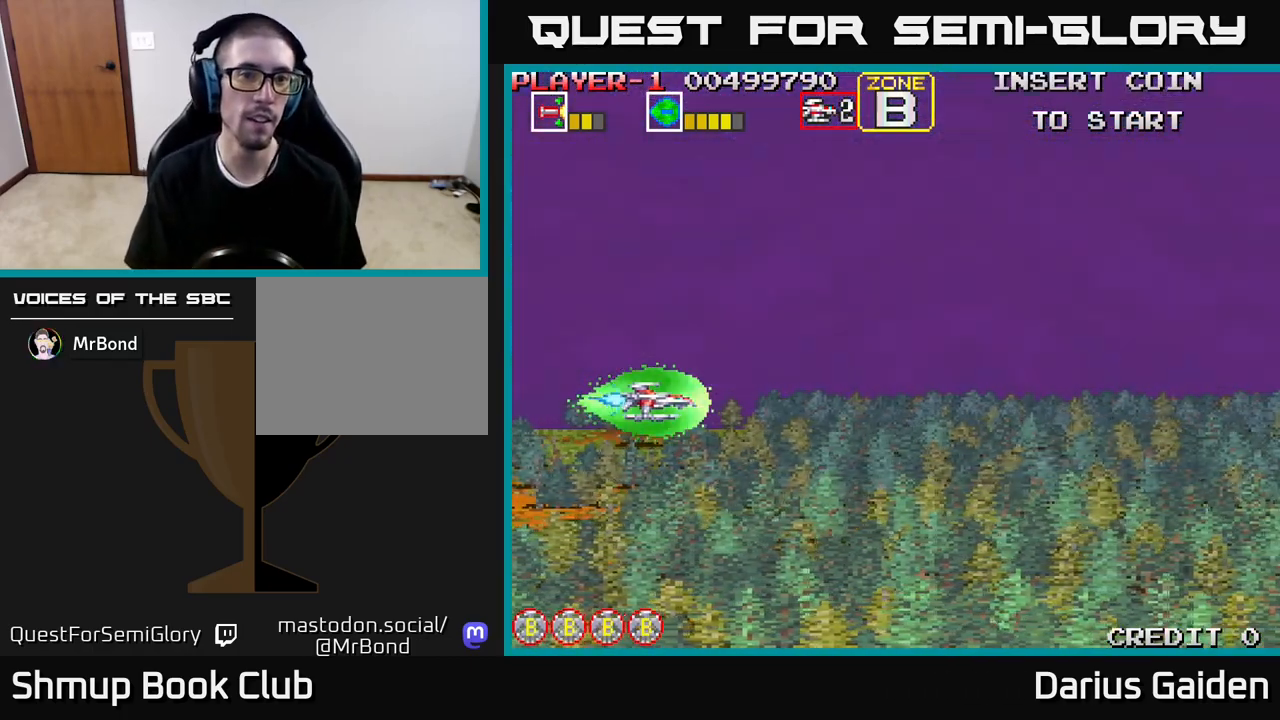
{"buttons": [], "events": []}